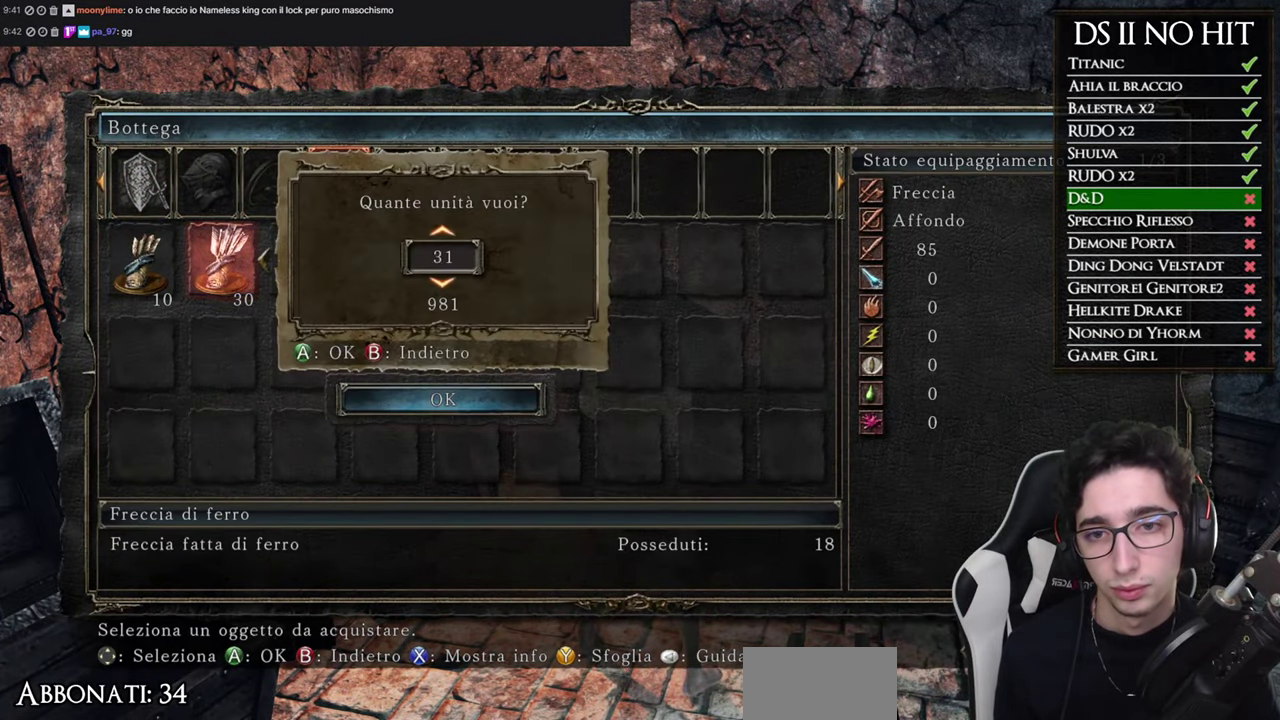
Gameplay with a controller (Xbox layout); each line is a JSON object with the inputs held at the frame after it. "events" lists button and stick changes between this image and that frame as [ms after this image, input, new state], when the widget could be followed in between.
{"buttons": [], "left_stick": "center", "right_stick": "center", "events": [[50, "DPAD_LEFT", "down"], [150, "DPAD_LEFT", "up"], [200, "DPAD_LEFT", "down"], [467, "DPAD_LEFT", "up"]]}
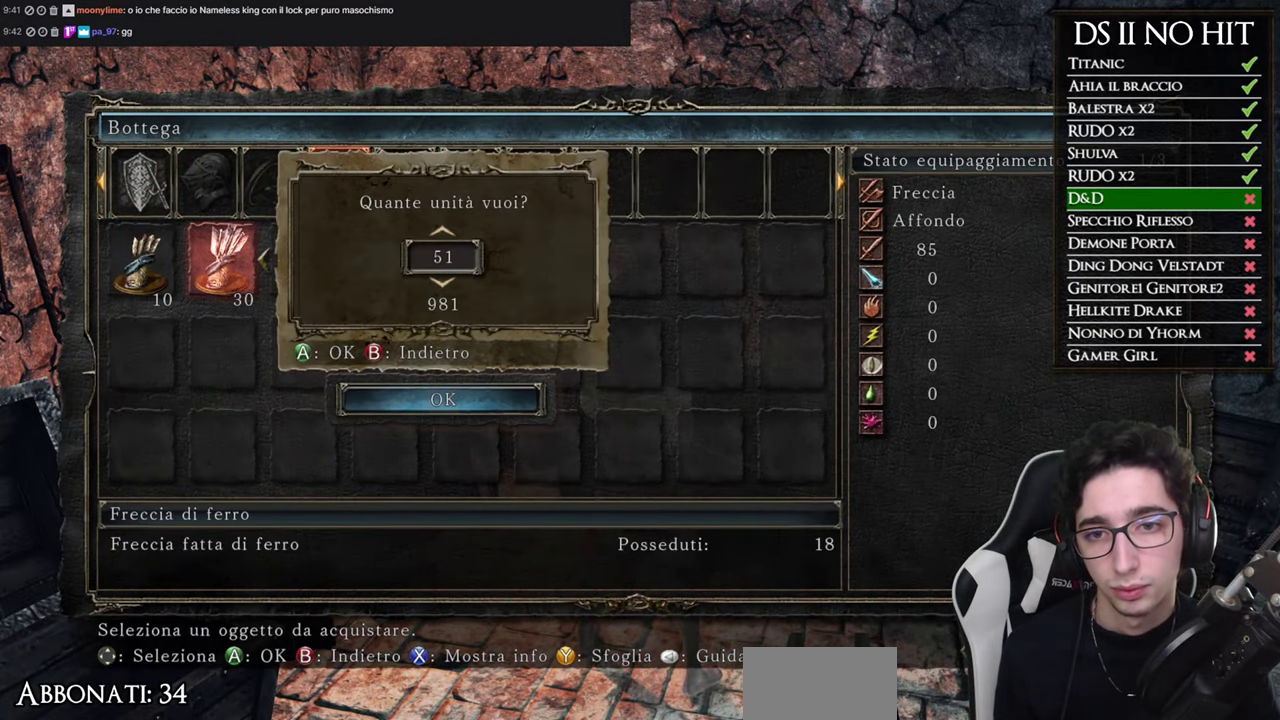
{"buttons": ["DPAD_LEFT"], "left_stick": "center", "right_stick": "center", "events": [[34, "DPAD_LEFT", "down"]]}
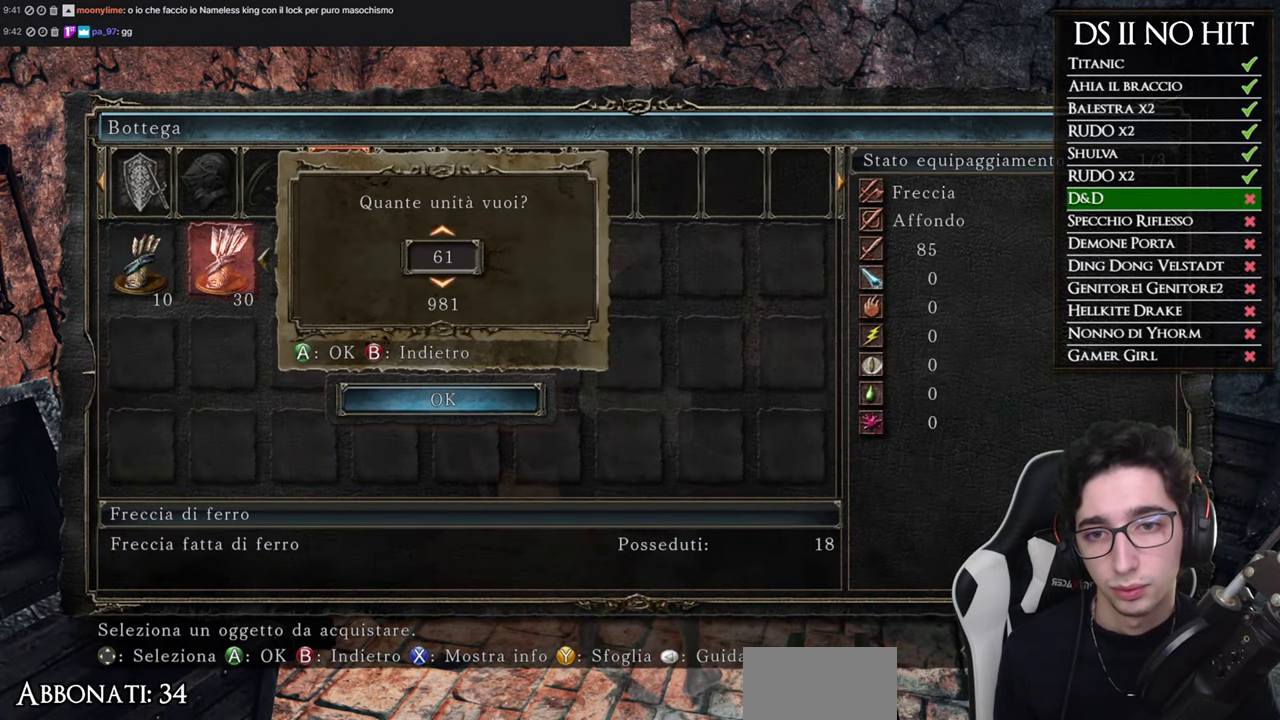
{"buttons": ["DPAD_LEFT"], "left_stick": "center", "right_stick": "center", "events": []}
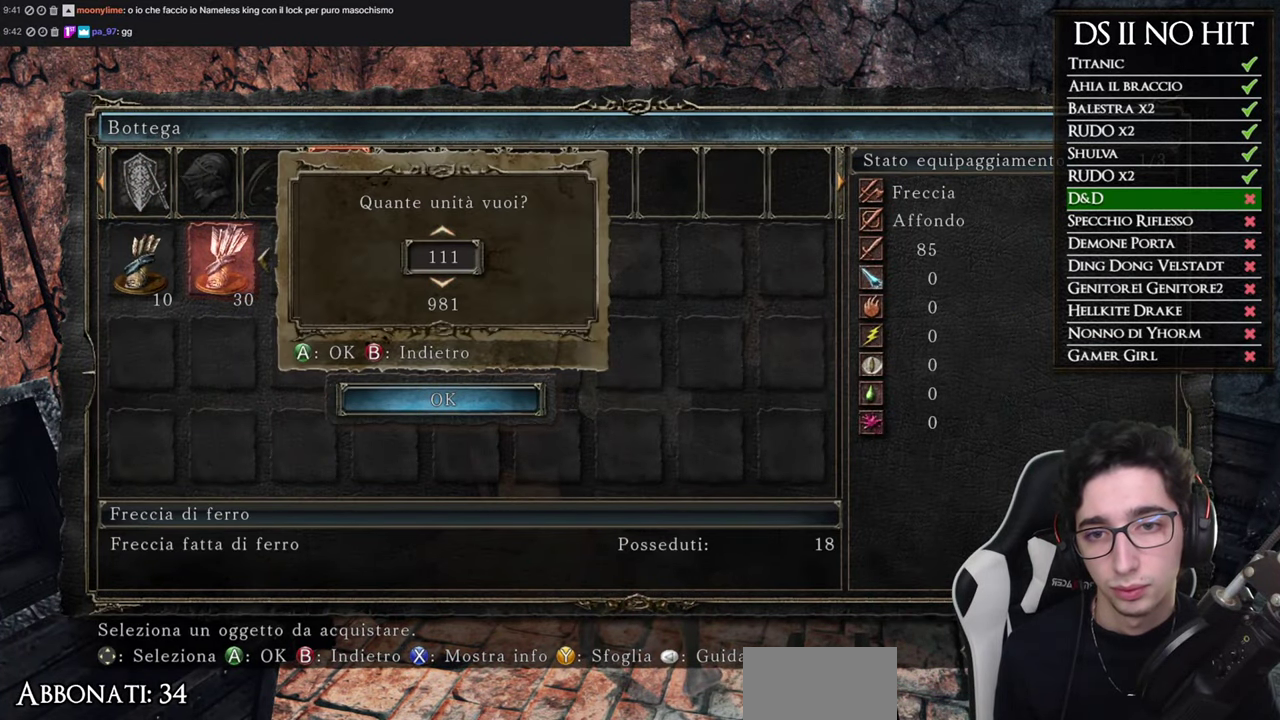
{"buttons": [], "left_stick": "center", "right_stick": "center", "events": [[351, "DPAD_LEFT", "up"]]}
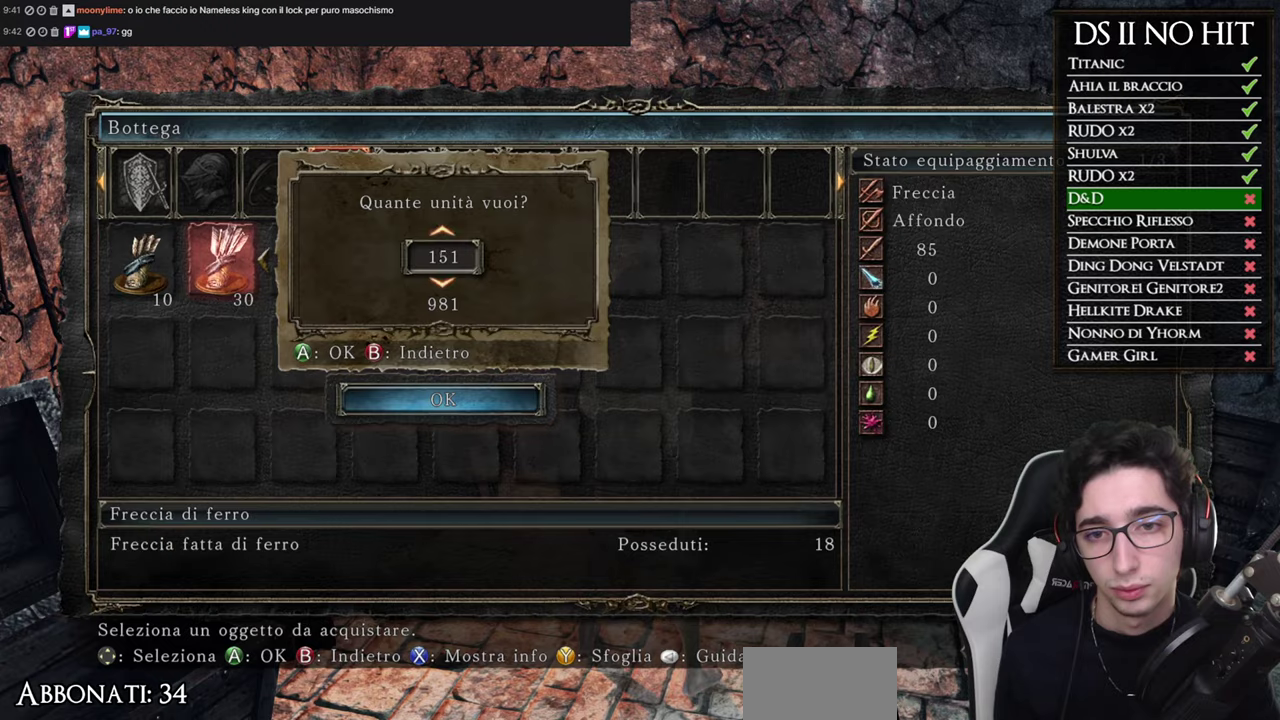
{"buttons": [], "left_stick": "center", "right_stick": "center", "events": [[284, "A", "down"], [384, "A", "up"]]}
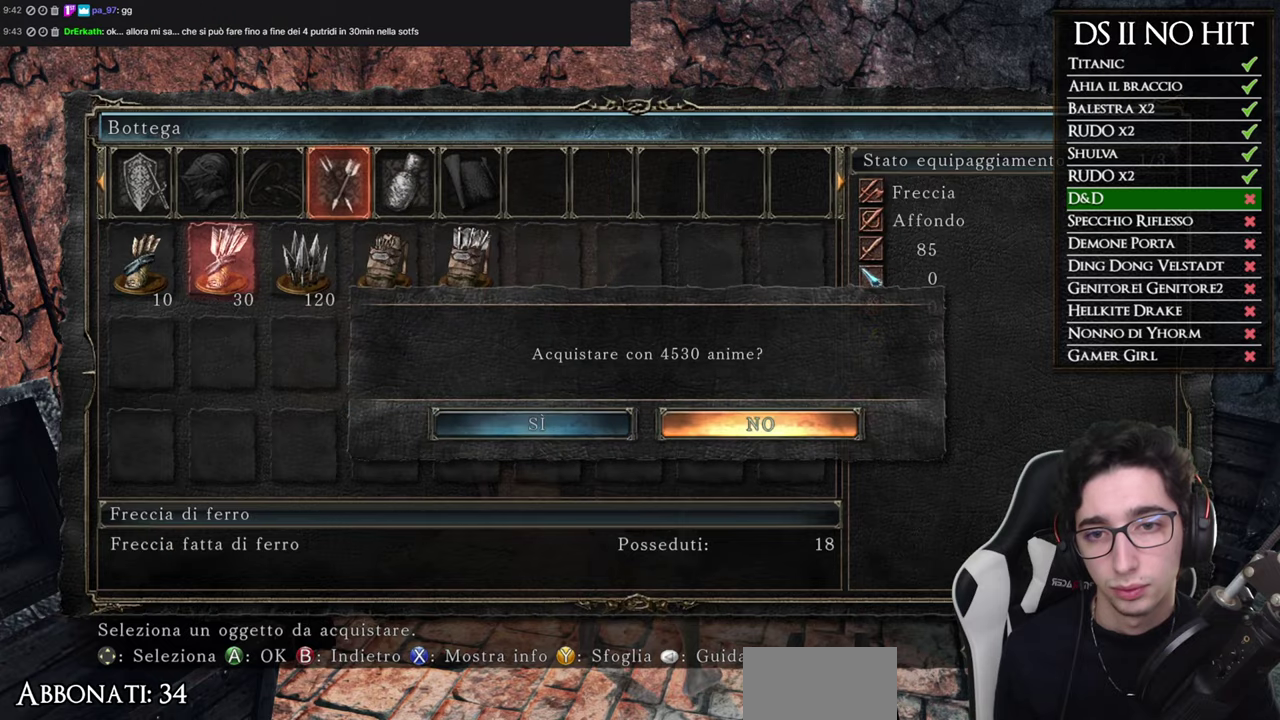
{"buttons": ["B"], "left_stick": "down", "right_stick": "center", "events": [[16, "DPAD_LEFT", "down"], [150, "DPAD_LEFT", "up"], [167, "A", "down"], [267, "A", "up"], [383, "left_stick", "down"], [484, "B", "down"]]}
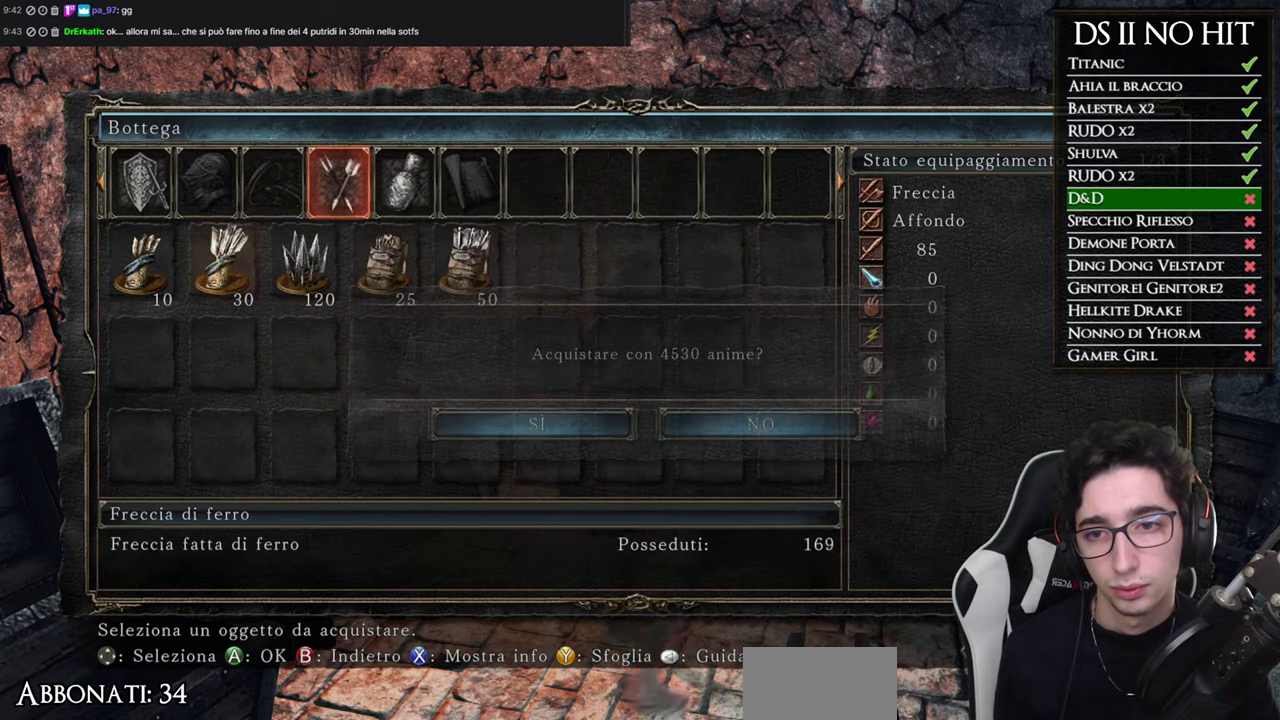
{"buttons": [], "left_stick": "down", "right_stick": "center", "events": [[67, "B", "up"], [117, "B", "down"], [184, "B", "up"], [267, "B", "down"], [334, "B", "up"], [417, "B", "down"], [467, "B", "up"]]}
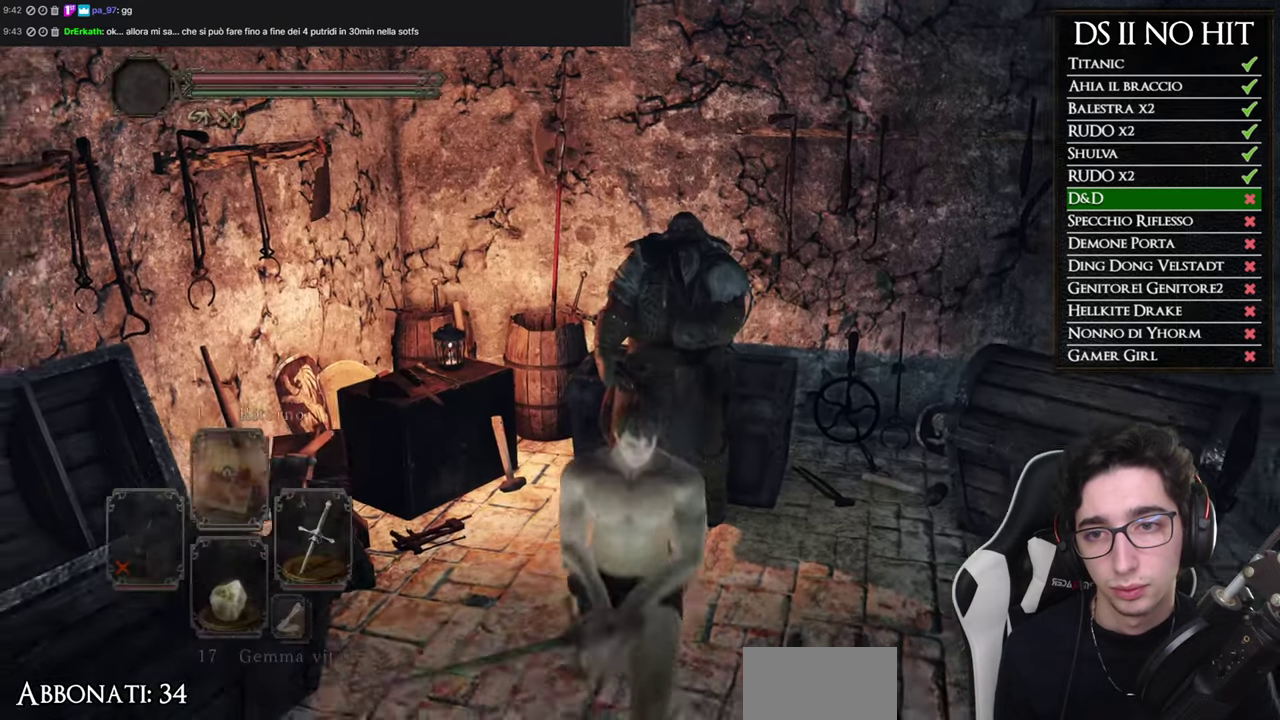
{"buttons": [], "left_stick": "down", "right_stick": "left", "events": [[50, "B", "down"], [100, "B", "up"], [167, "B", "down"], [217, "B", "up"], [367, "right_stick", "left"]]}
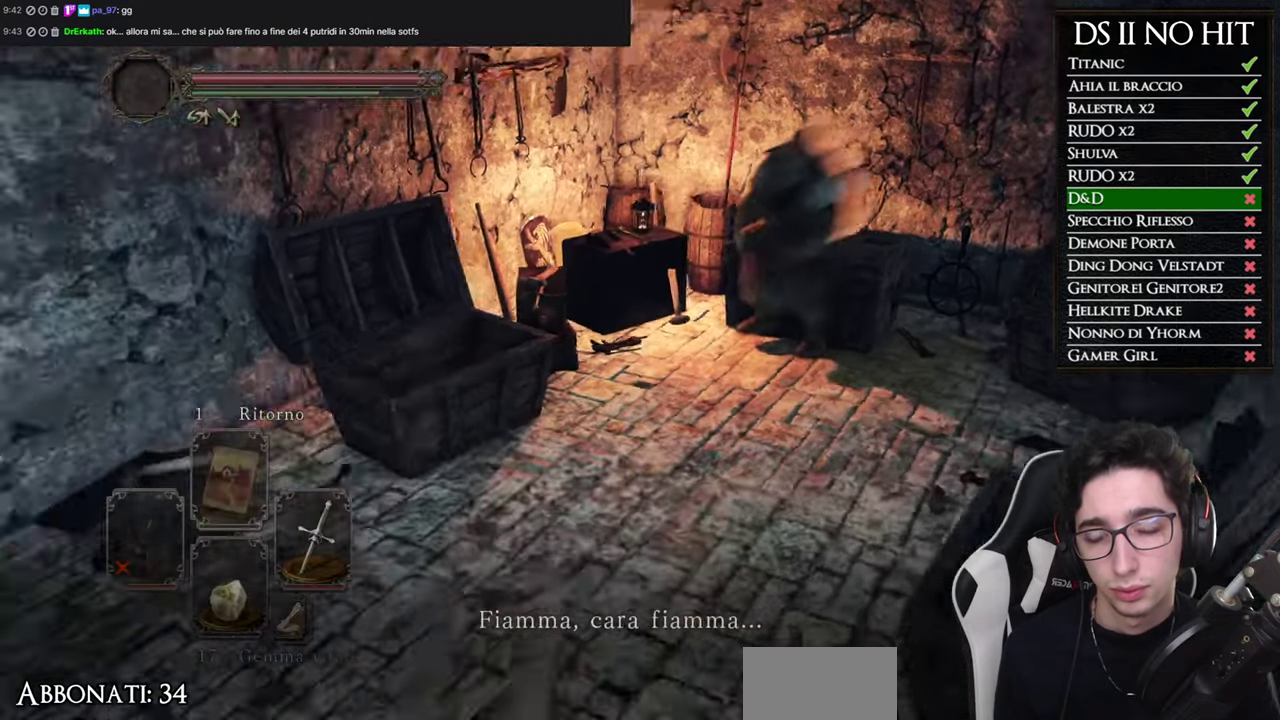
{"buttons": [], "left_stick": "up", "right_stick": "left", "events": [[34, "left_stick", "down-left"], [234, "left_stick", "left"], [334, "left_stick", "up-left"], [501, "left_stick", "up"]]}
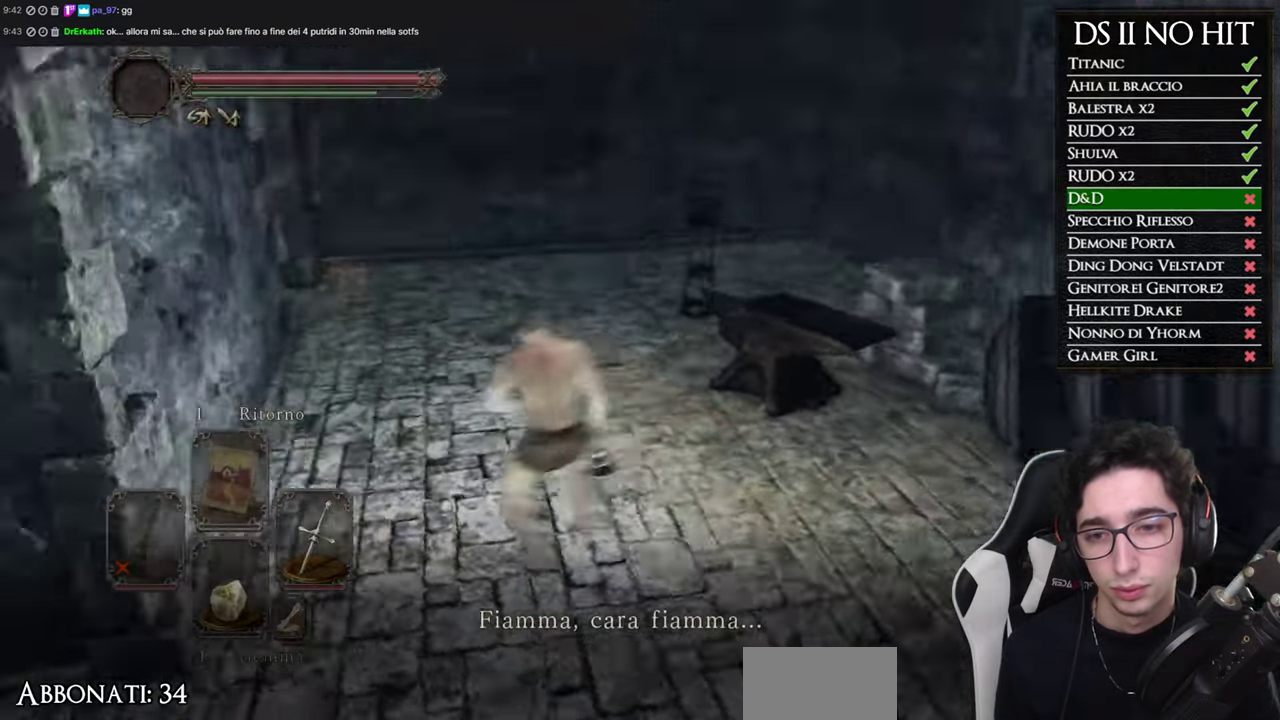
{"buttons": [], "left_stick": "up", "right_stick": "center", "events": [[33, "right_stick", "up-left"], [83, "right_stick", "center"], [100, "A", "down"], [167, "A", "up"], [233, "A", "down"], [317, "A", "up"], [367, "A", "down"], [450, "A", "up"]]}
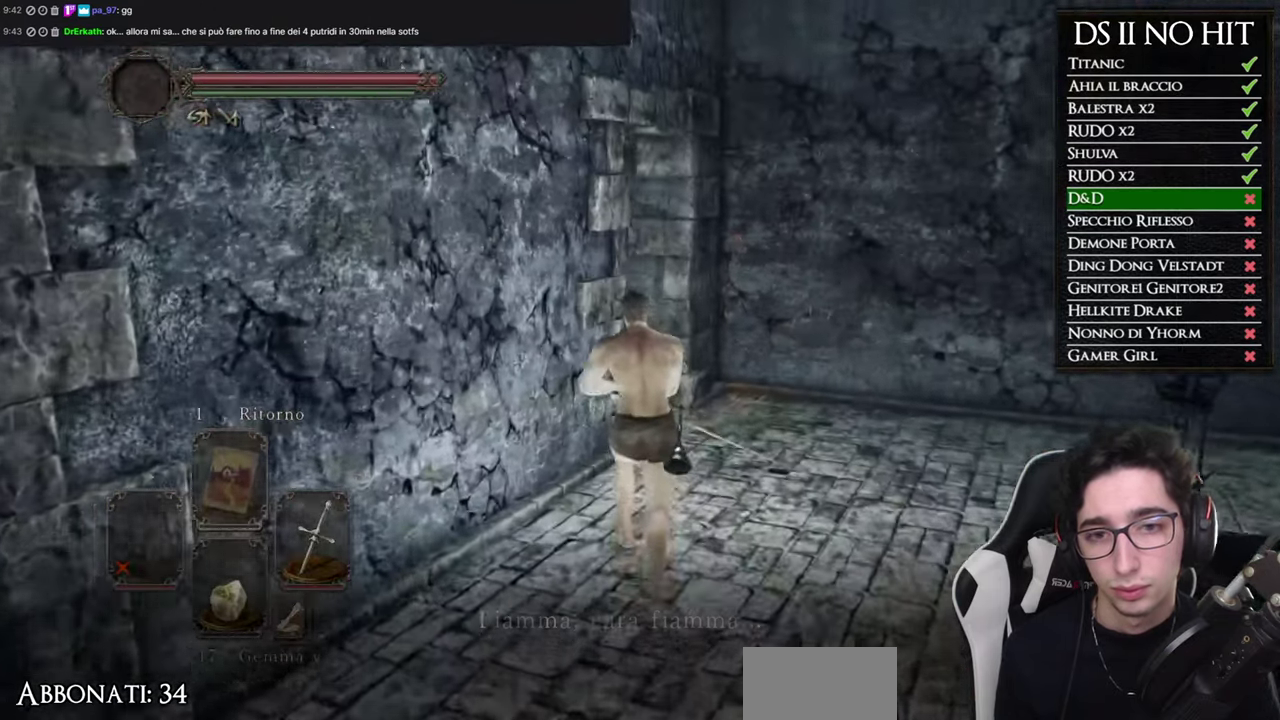
{"buttons": ["B"], "left_stick": "up-left", "right_stick": "center", "events": [[66, "B", "down"], [400, "left_stick", "up-left"]]}
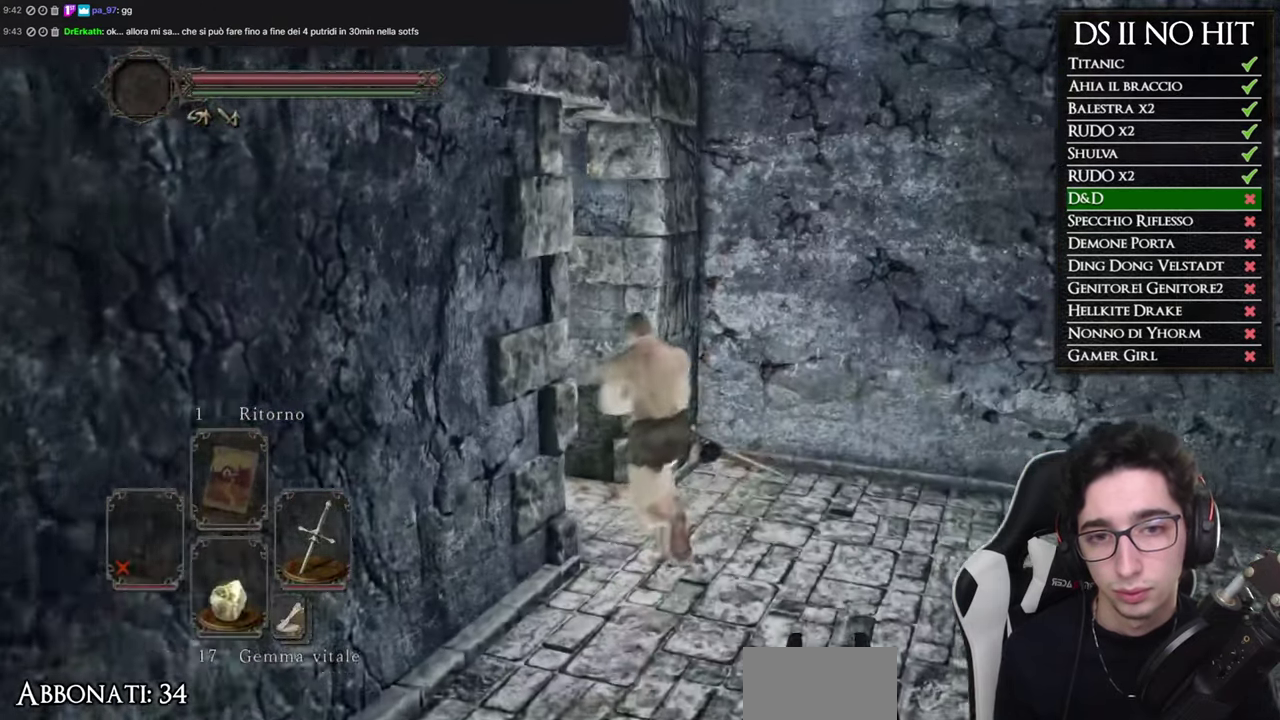
{"buttons": ["B"], "left_stick": "up-right", "right_stick": "center", "events": [[284, "left_stick", "up"], [467, "left_stick", "up-right"]]}
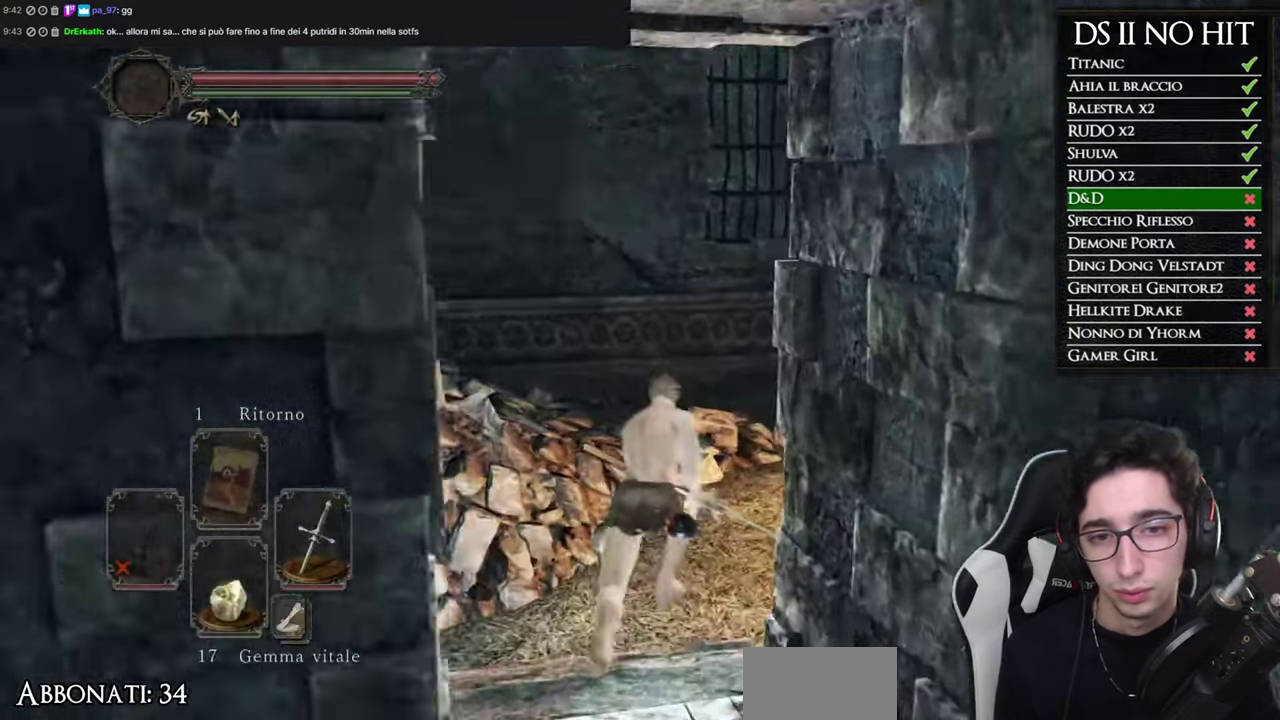
{"buttons": [], "left_stick": "center", "right_stick": "center", "events": [[116, "B", "up"], [233, "A", "down"], [300, "A", "up"], [333, "left_stick", "center"], [383, "A", "down"], [450, "A", "up"]]}
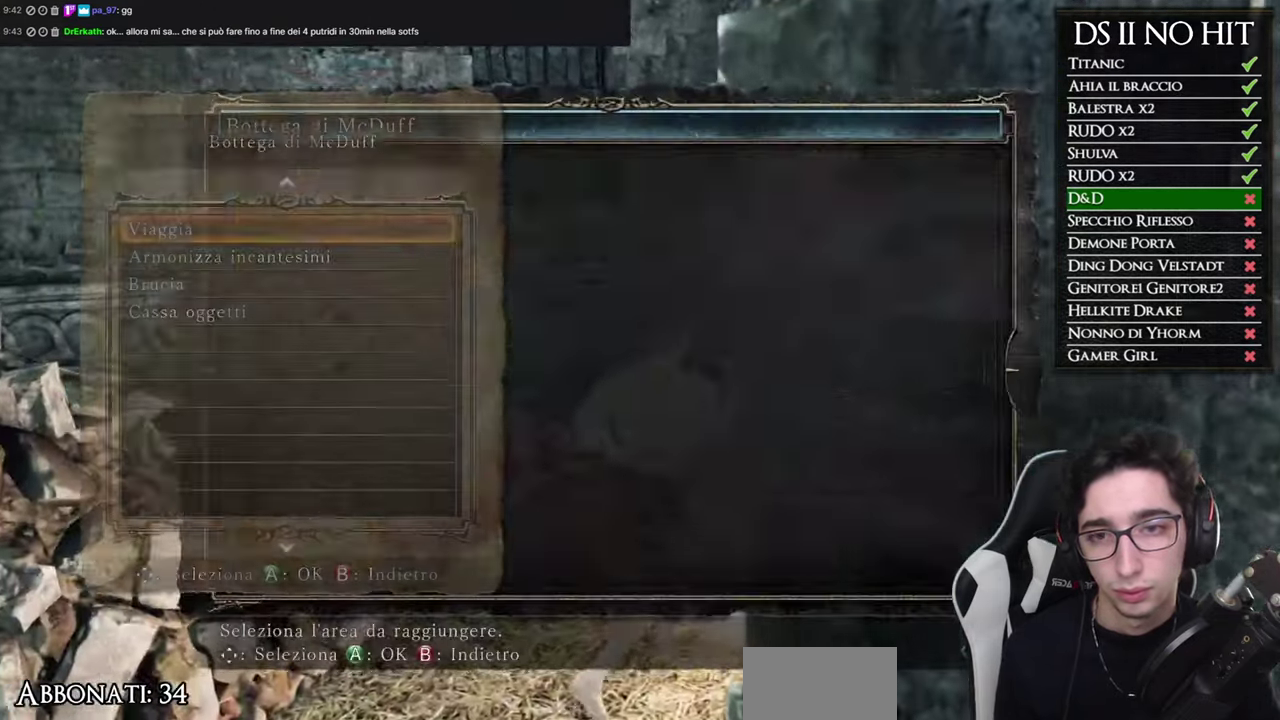
{"buttons": ["DPAD_DOWN"], "left_stick": "center", "right_stick": "center", "events": [[67, "right_stick", "down-right"], [167, "right_stick", "center"], [467, "DPAD_DOWN", "down"]]}
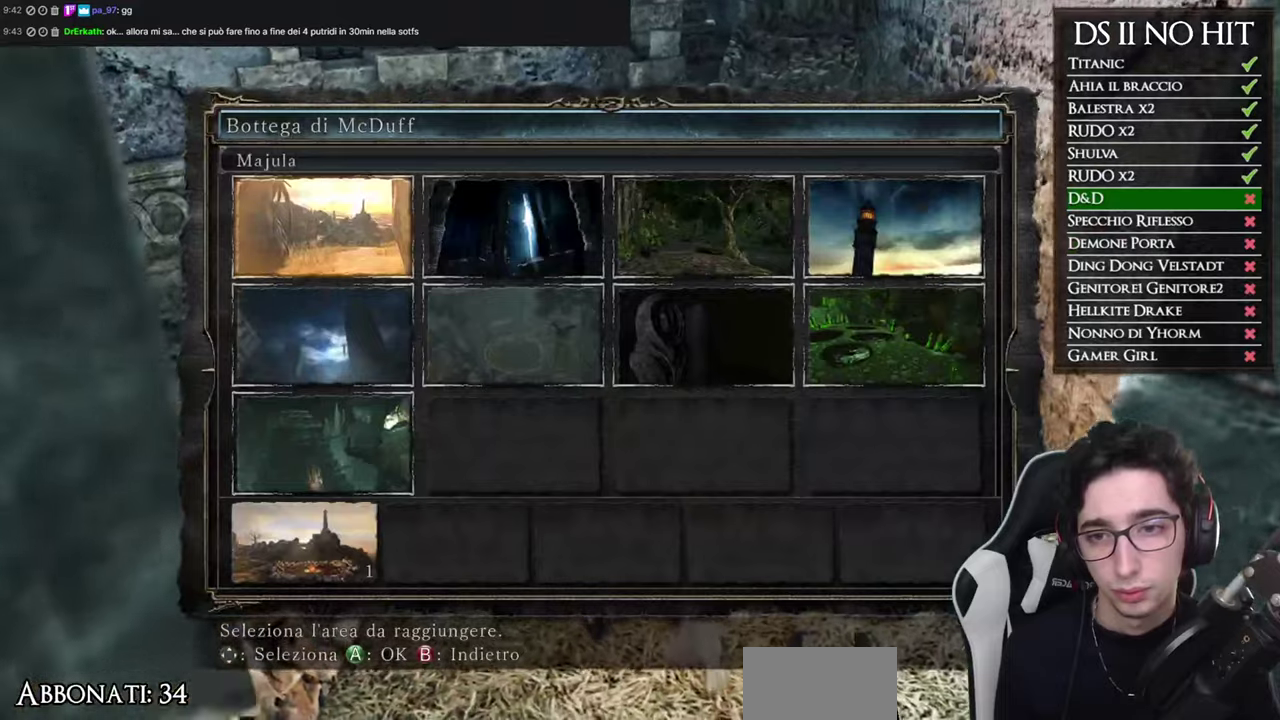
{"buttons": [], "left_stick": "center", "right_stick": "center", "events": [[67, "DPAD_DOWN", "up"], [133, "DPAD_RIGHT", "down"], [250, "DPAD_RIGHT", "up"], [283, "A", "down"], [500, "A", "up"]]}